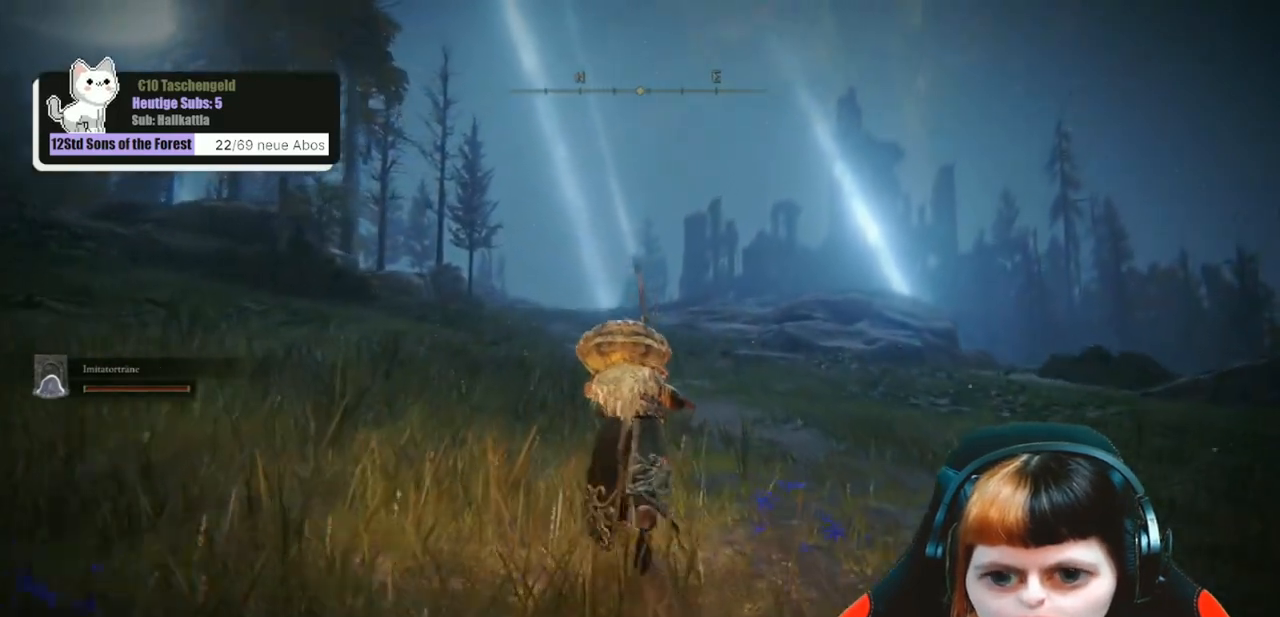
Gameplay with a controller (Xbox layout); each line is a JSON object with the inputs held at the frame after it. "events" lists button and stick changes between this image and that frame as [ms after this image, input, new state], when the widget could be followed in between.
{"buttons": ["B"], "left_stick": "up", "right_stick": "center", "events": []}
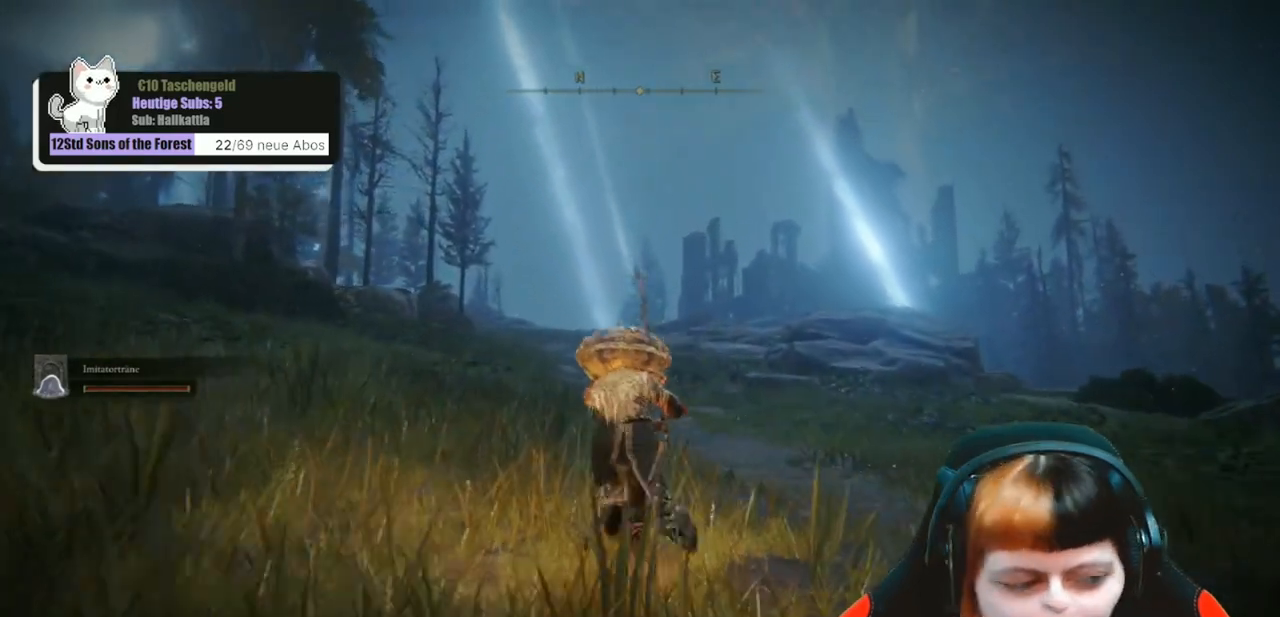
{"buttons": ["B"], "left_stick": "up", "right_stick": "center", "events": []}
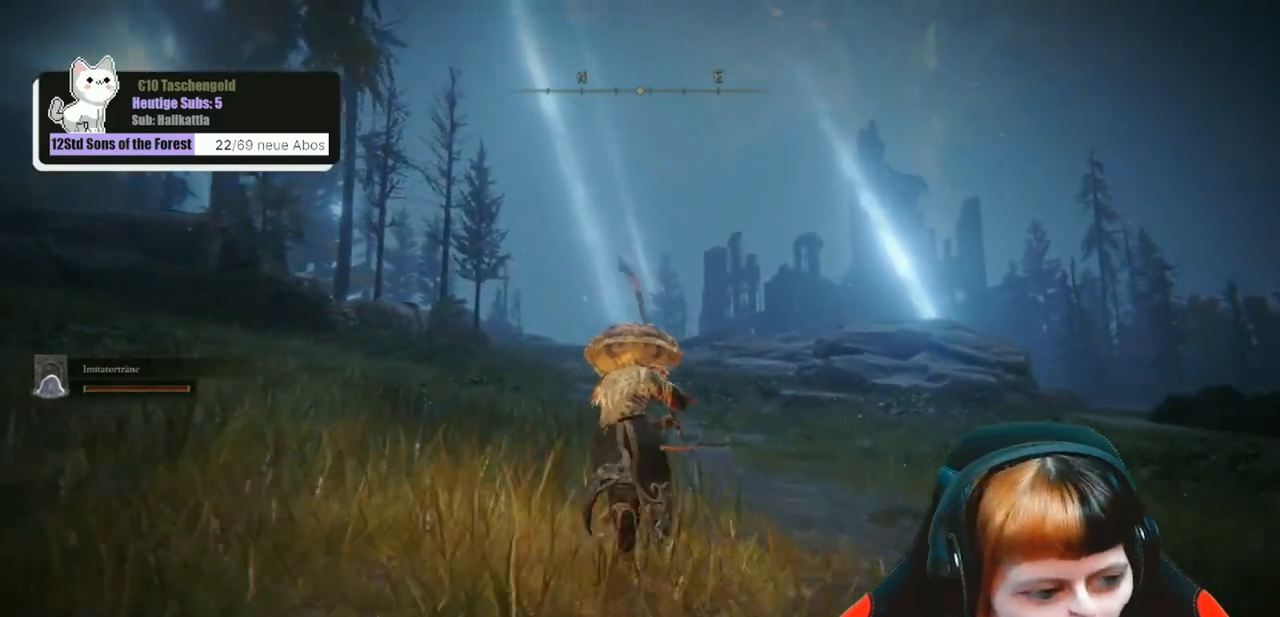
{"buttons": ["B"], "left_stick": "up", "right_stick": "center", "events": []}
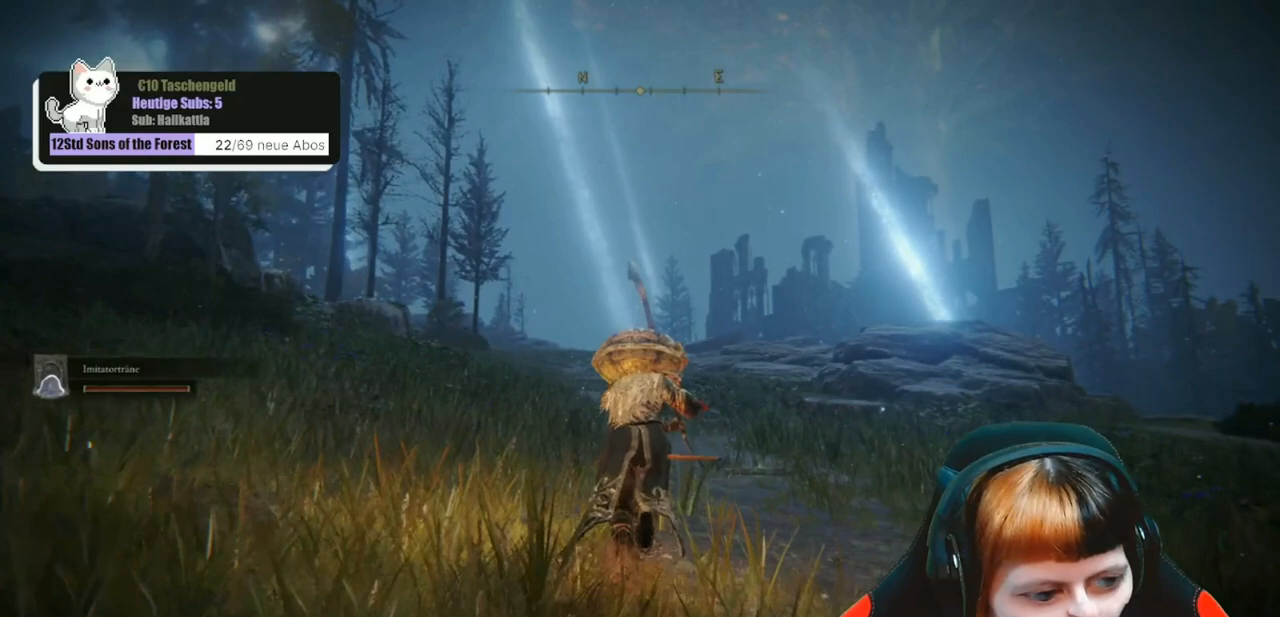
{"buttons": ["B"], "left_stick": "up", "right_stick": "center", "events": []}
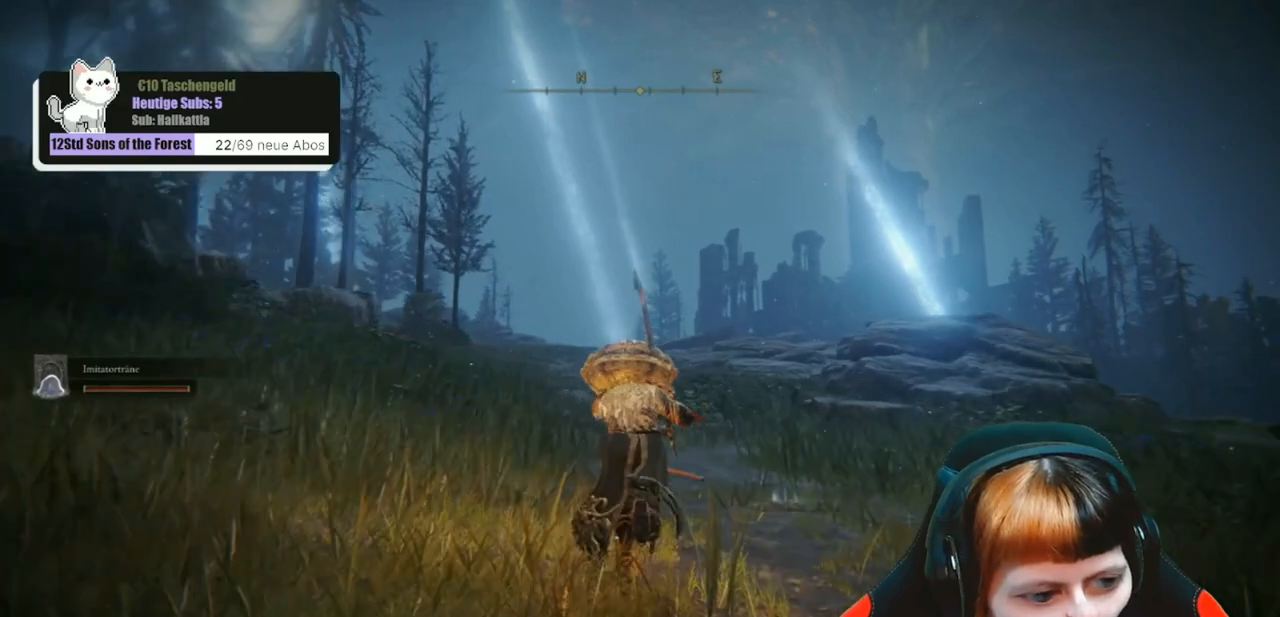
{"buttons": ["B"], "left_stick": "up", "right_stick": "center", "events": []}
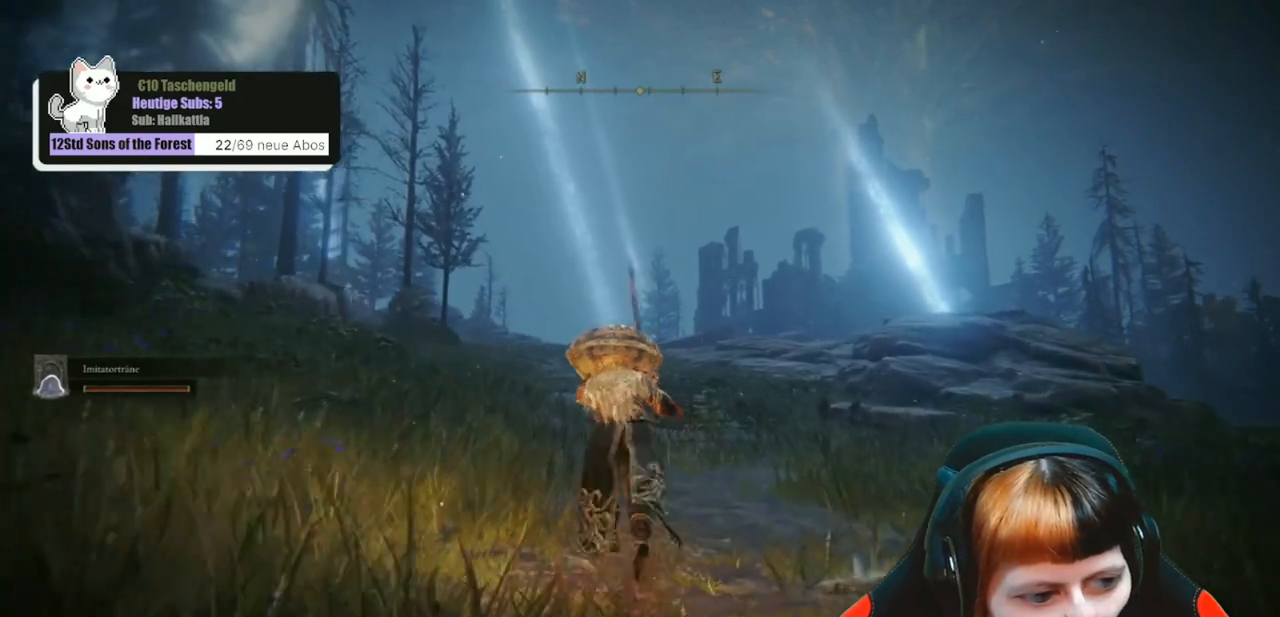
{"buttons": ["B"], "left_stick": "up", "right_stick": "center", "events": []}
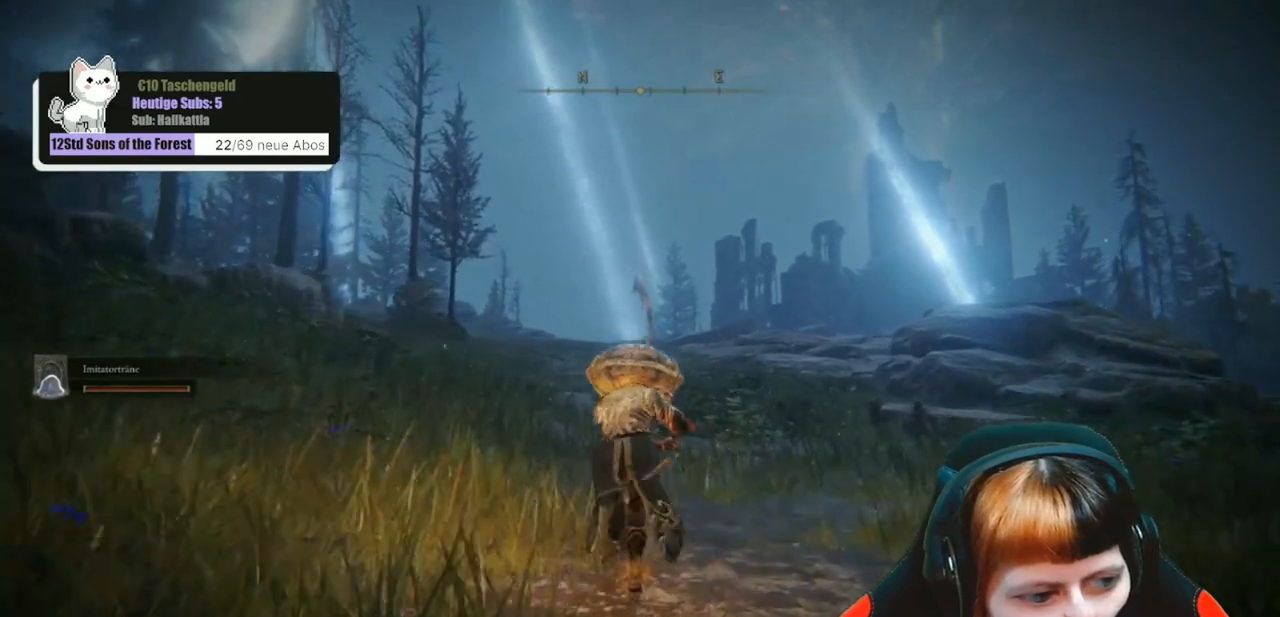
{"buttons": ["B"], "left_stick": "up", "right_stick": "center", "events": []}
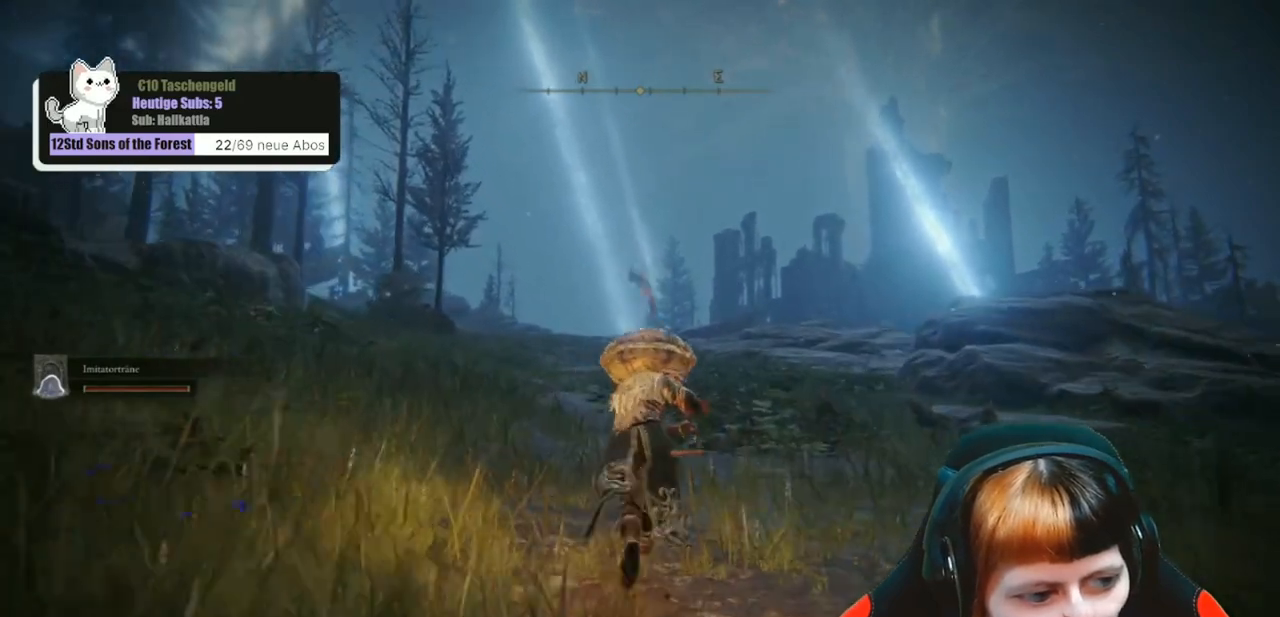
{"buttons": ["B"], "left_stick": "up", "right_stick": "center", "events": []}
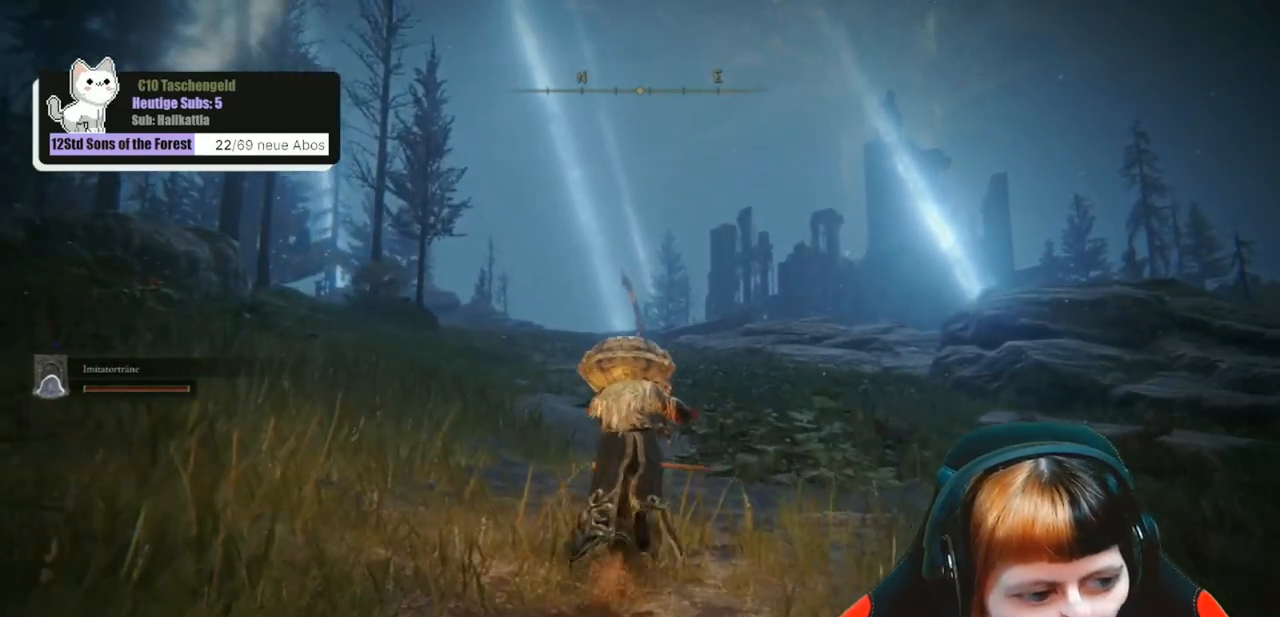
{"buttons": ["B"], "left_stick": "up", "right_stick": "center", "events": []}
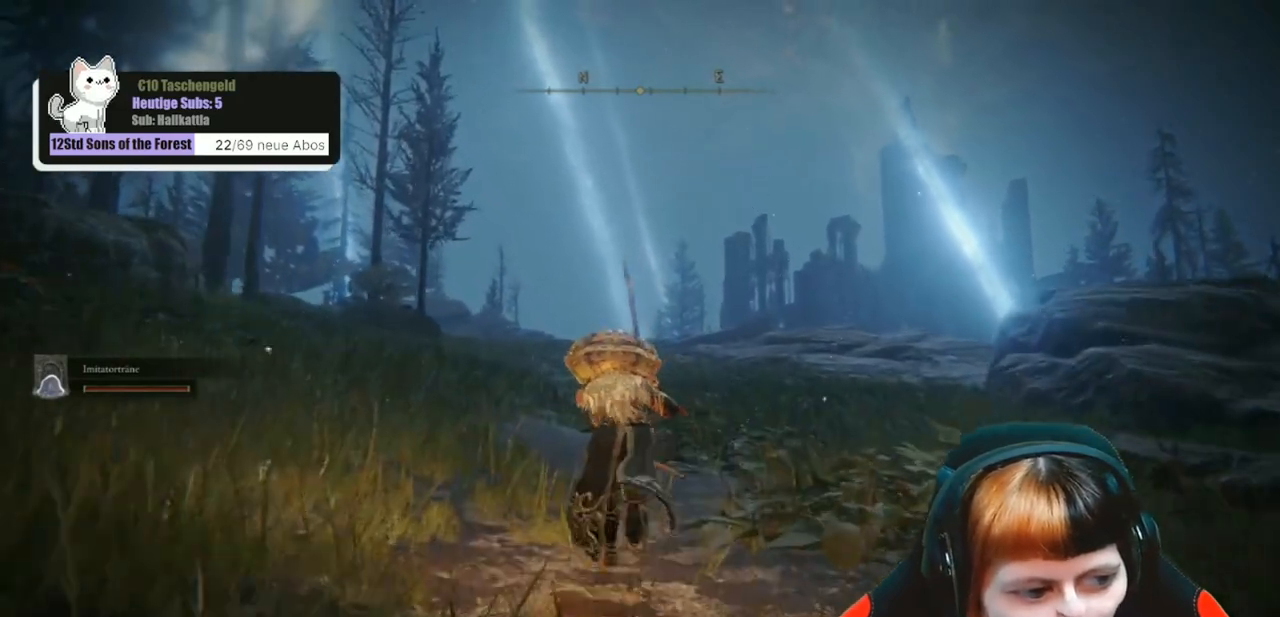
{"buttons": ["B"], "left_stick": "up", "right_stick": "center", "events": []}
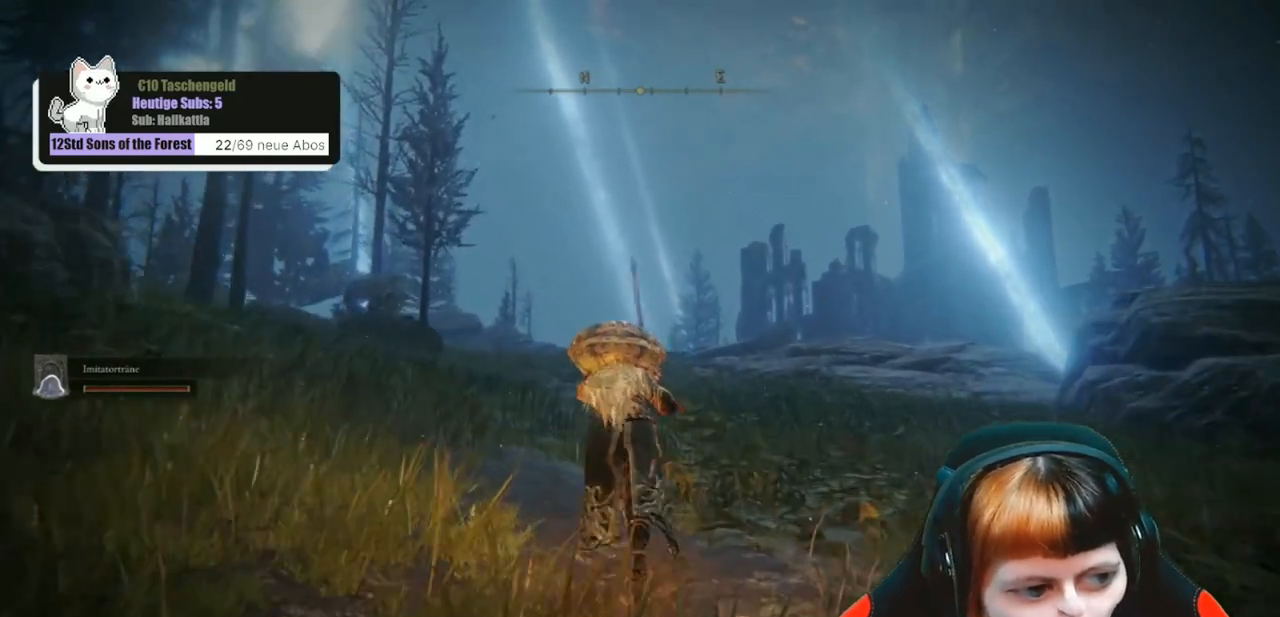
{"buttons": ["B"], "left_stick": "up", "right_stick": "center", "events": []}
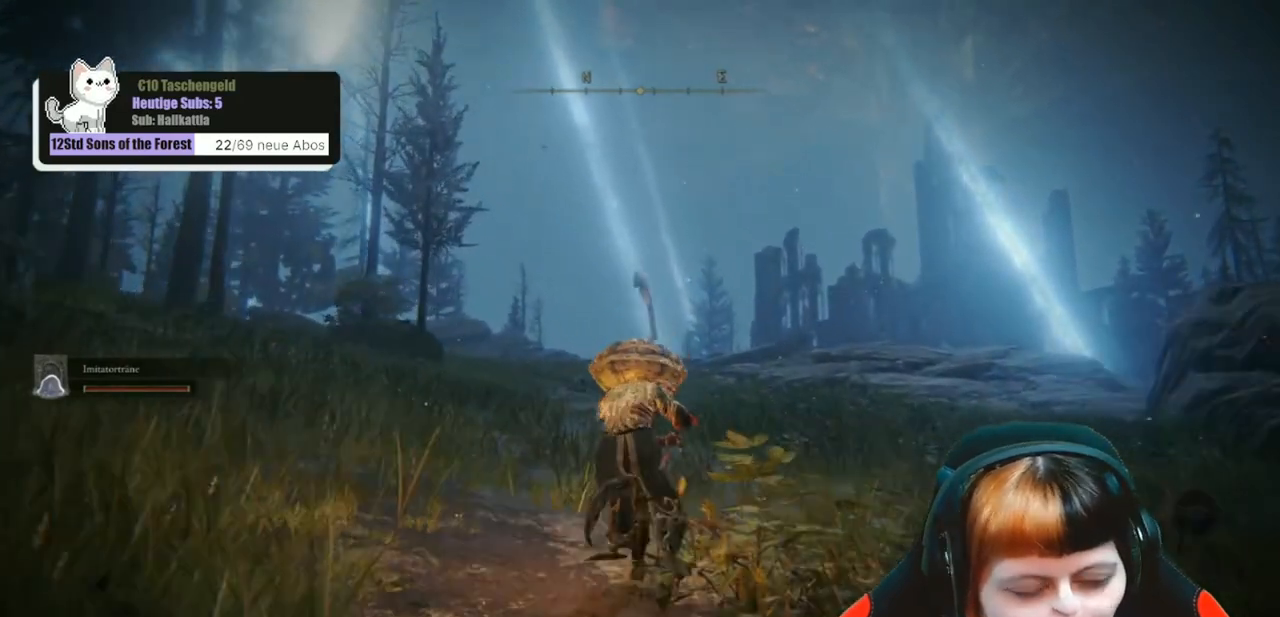
{"buttons": ["B"], "left_stick": "up", "right_stick": "center", "events": []}
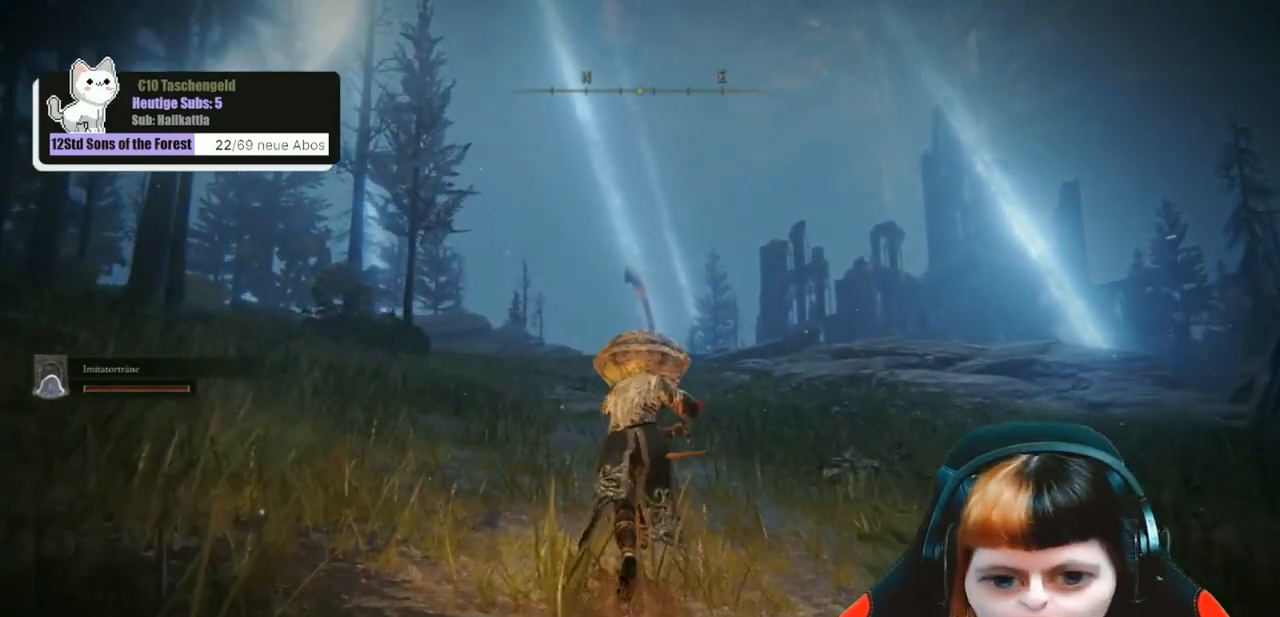
{"buttons": ["B"], "left_stick": "up", "right_stick": "center", "events": []}
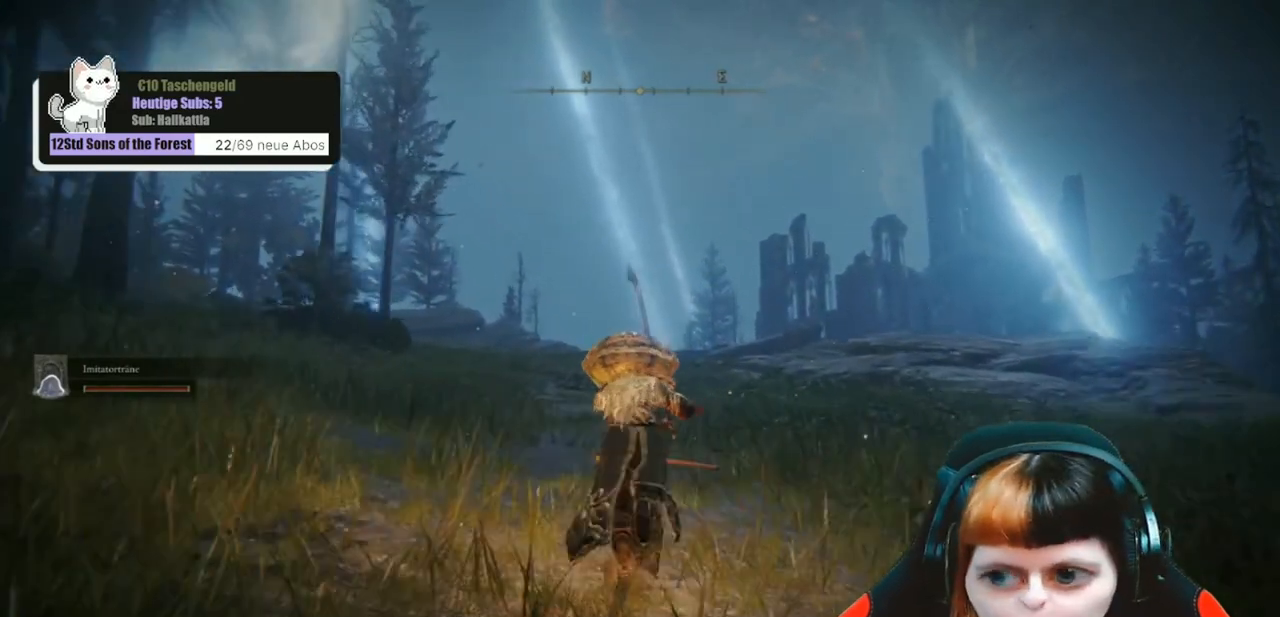
{"buttons": ["B"], "left_stick": "up", "right_stick": "center", "events": []}
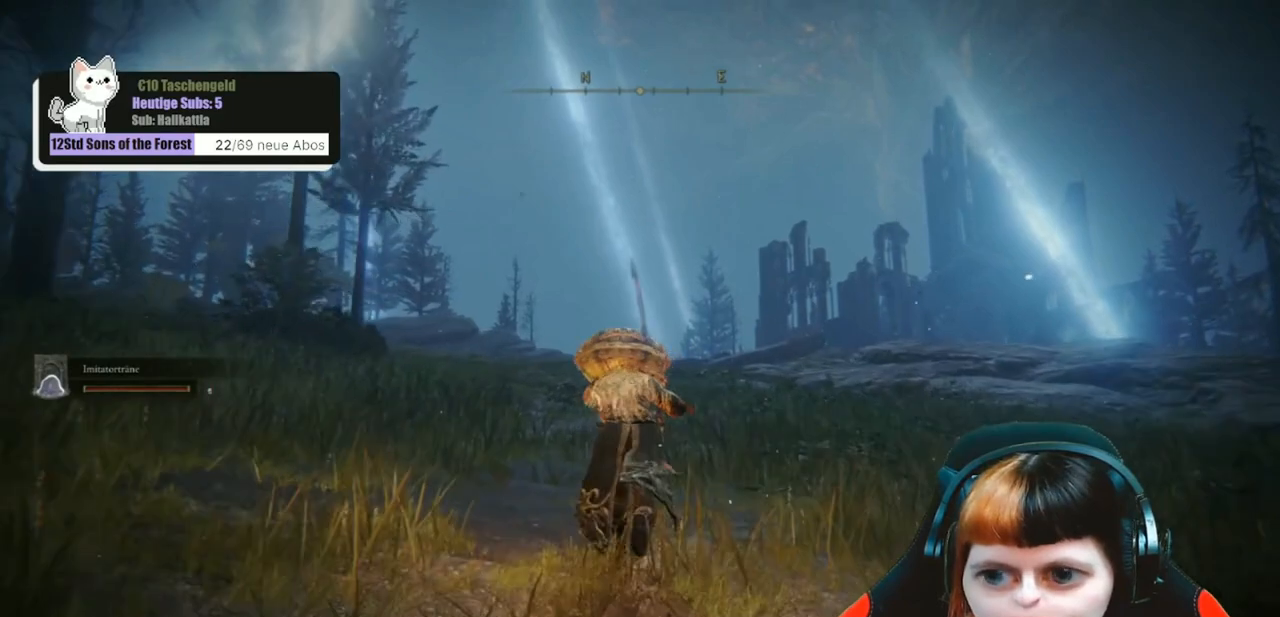
{"buttons": ["B"], "left_stick": "up", "right_stick": "center", "events": []}
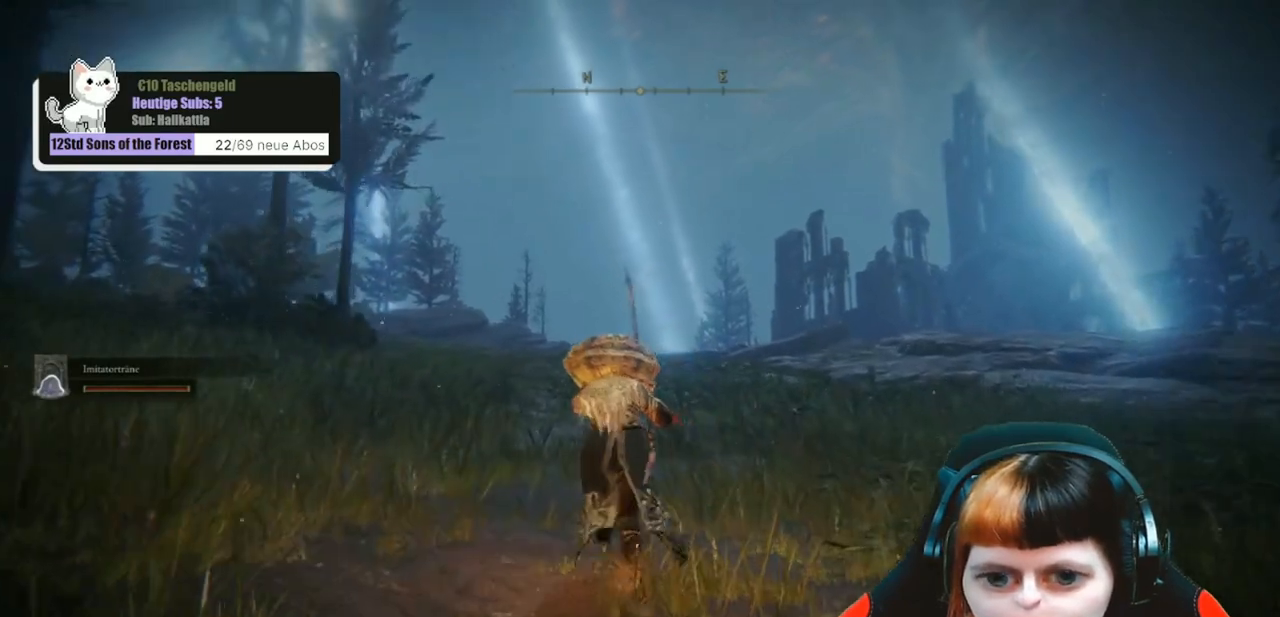
{"buttons": ["B"], "left_stick": "up", "right_stick": "center", "events": []}
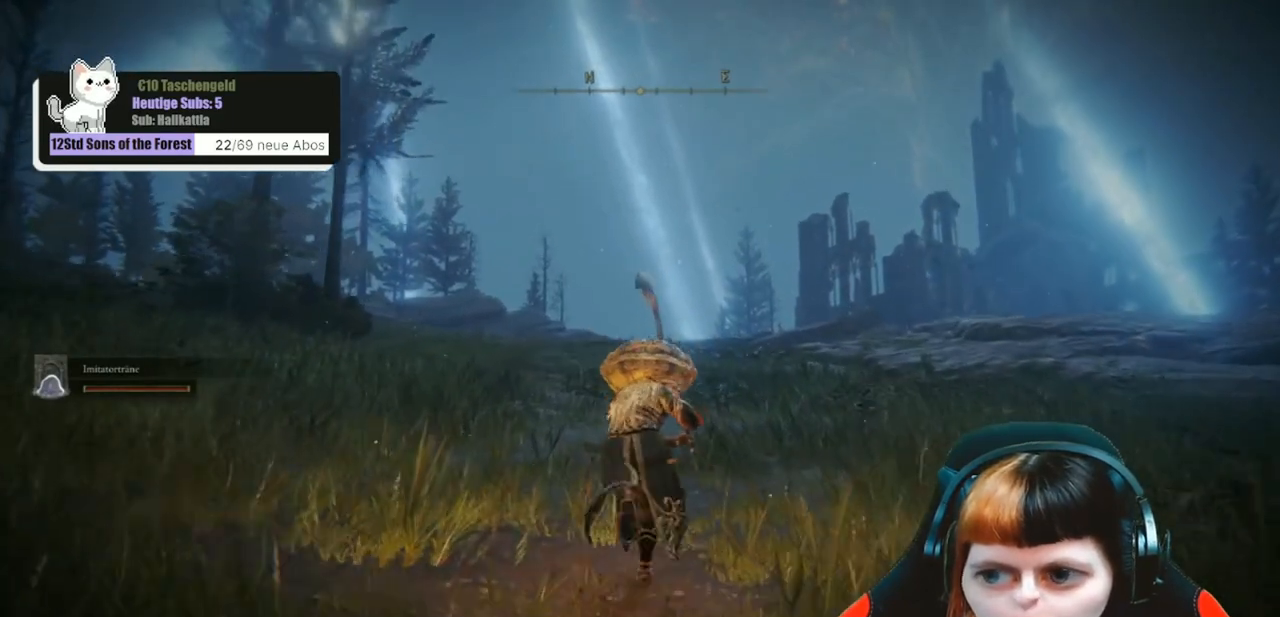
{"buttons": ["B"], "left_stick": "up", "right_stick": "center", "events": []}
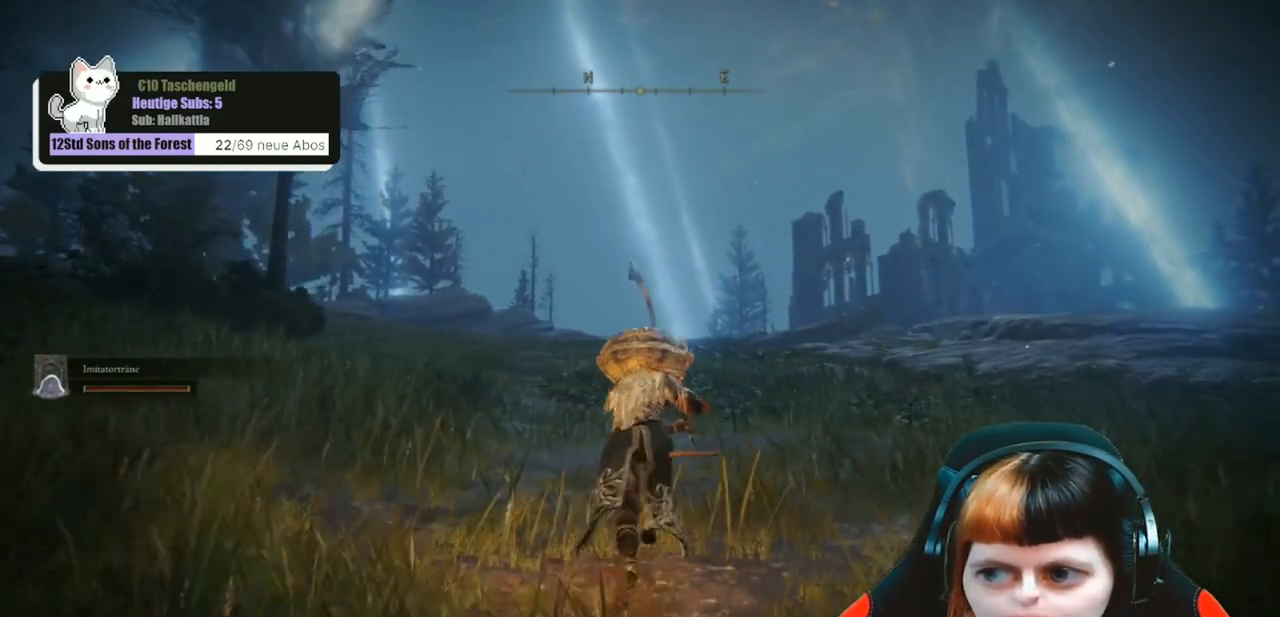
{"buttons": ["B"], "left_stick": "up", "right_stick": "center", "events": []}
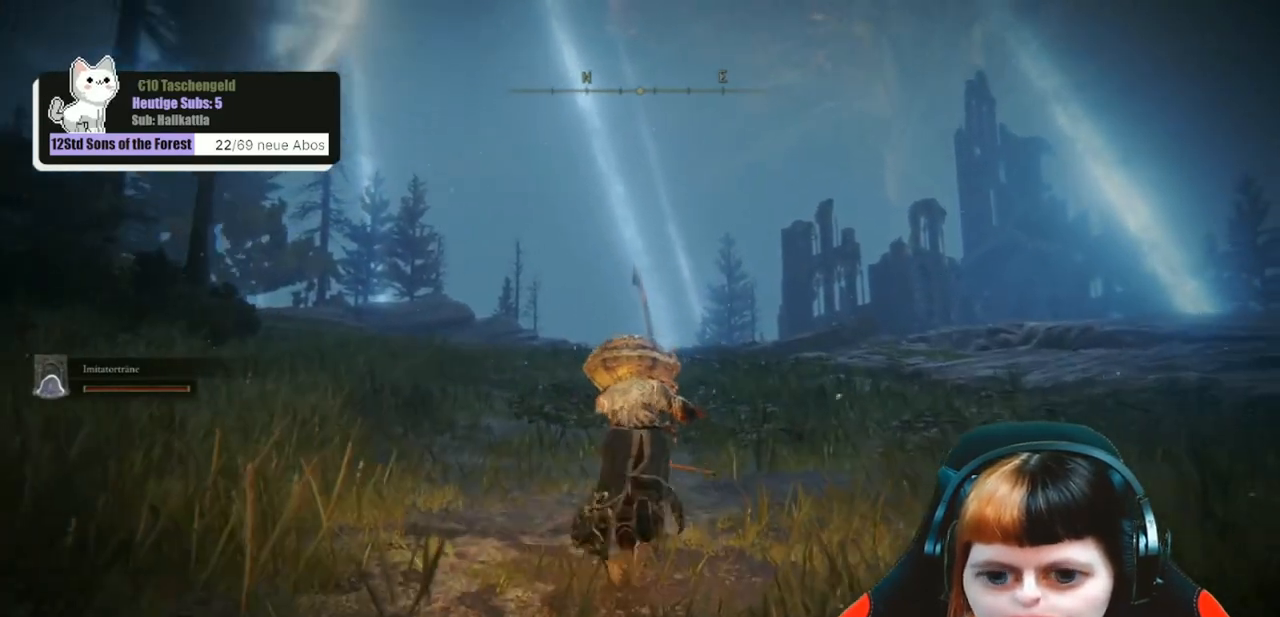
{"buttons": ["B"], "left_stick": "up", "right_stick": "center", "events": []}
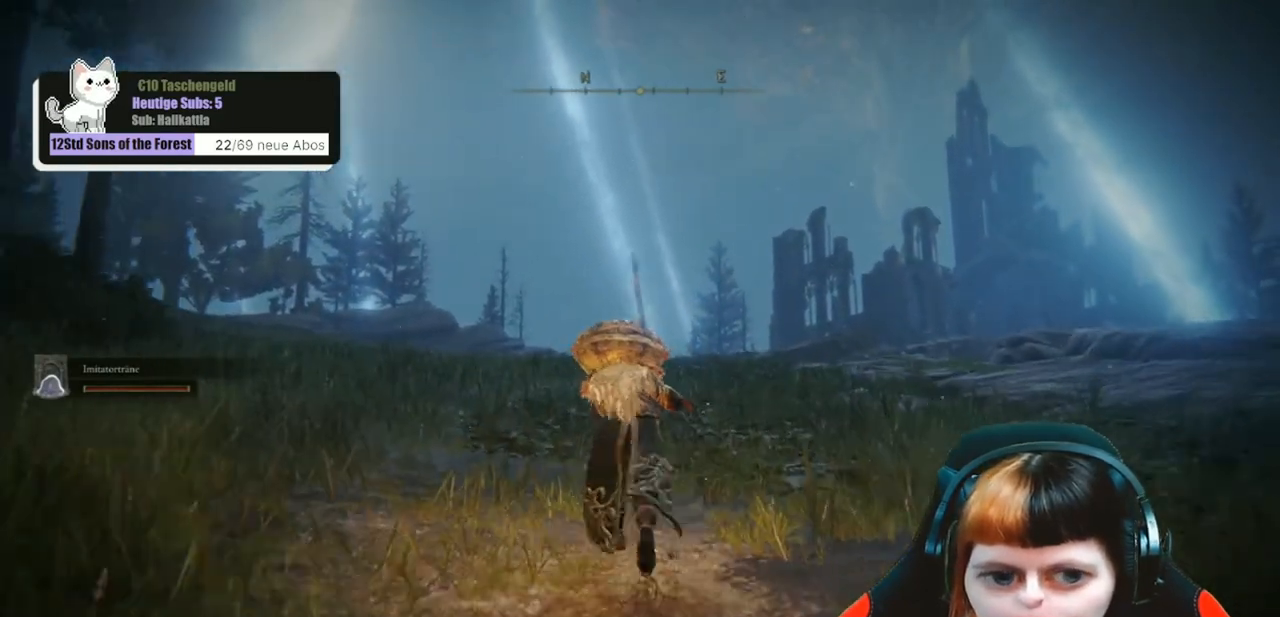
{"buttons": ["B"], "left_stick": "up", "right_stick": "center", "events": []}
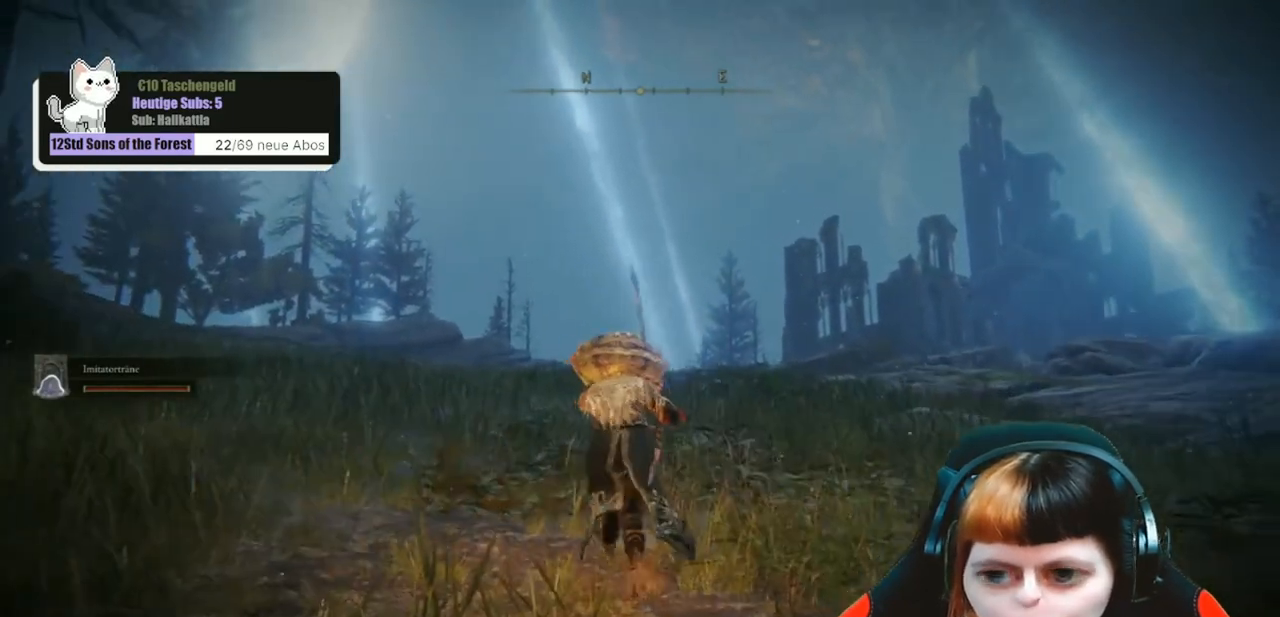
{"buttons": ["B"], "left_stick": "up", "right_stick": "center", "events": []}
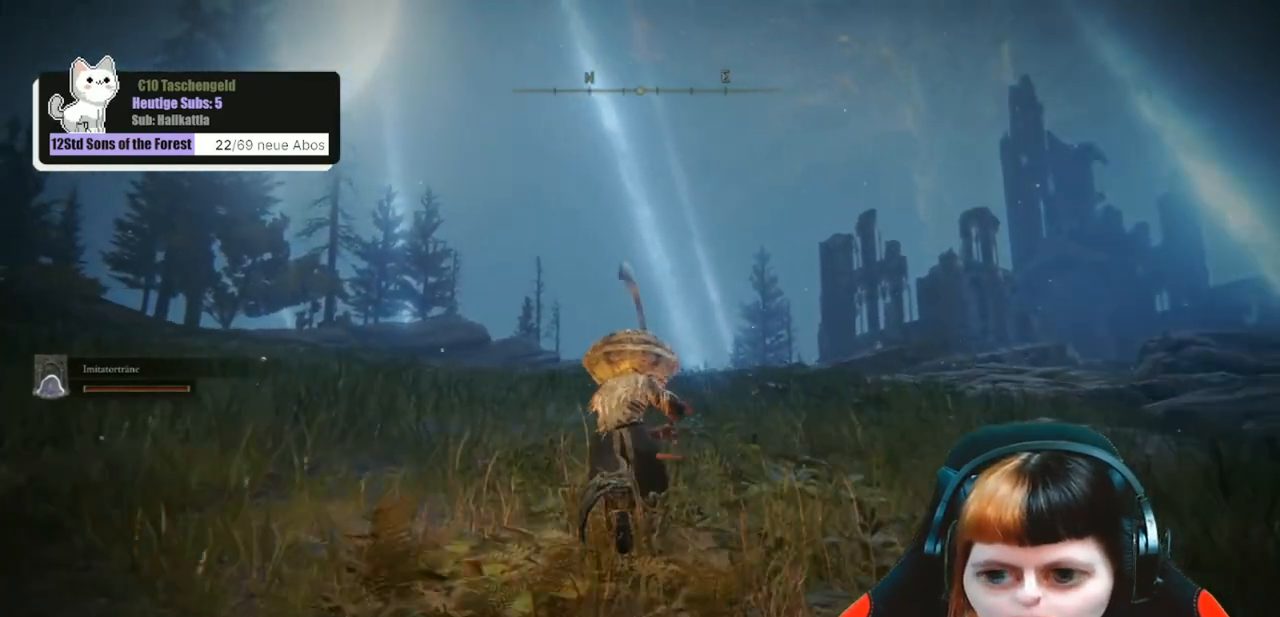
{"buttons": ["B"], "left_stick": "up", "right_stick": "center", "events": []}
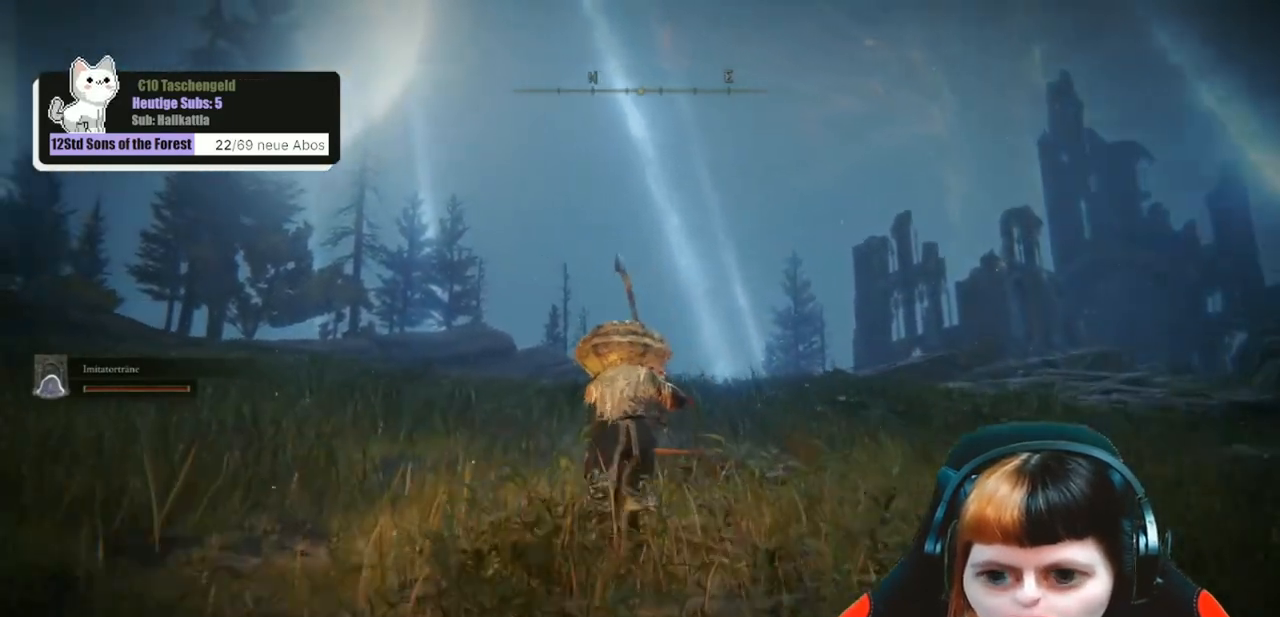
{"buttons": ["B"], "left_stick": "up", "right_stick": "center", "events": []}
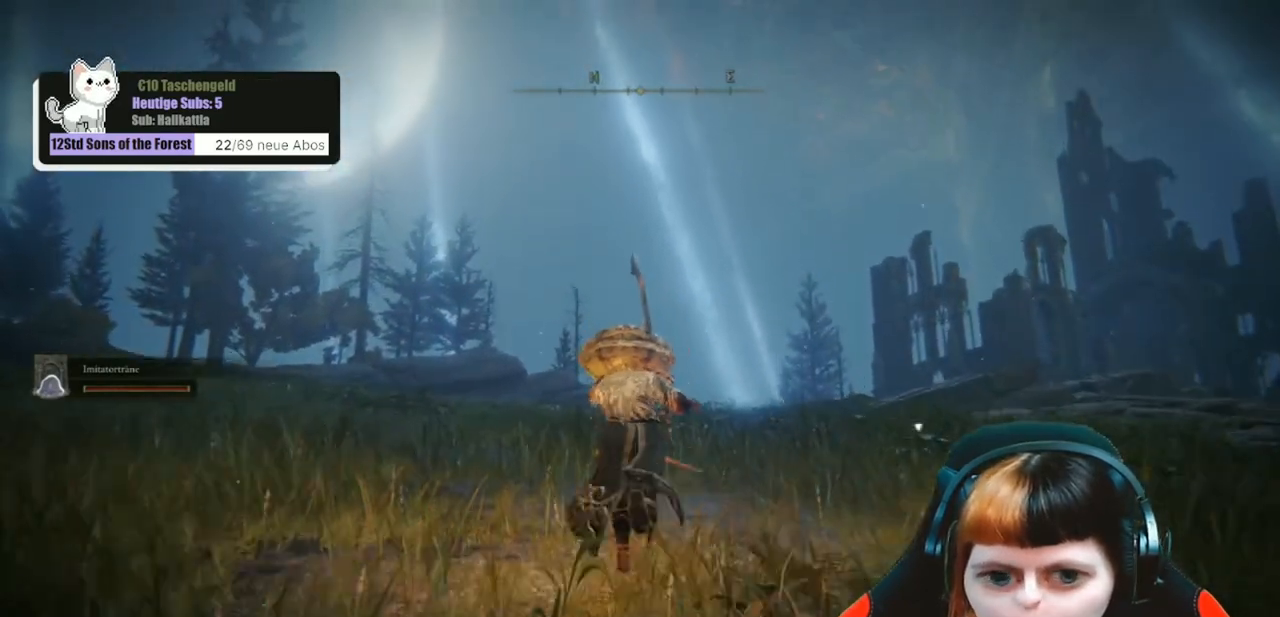
{"buttons": ["B"], "left_stick": "up", "right_stick": "center", "events": []}
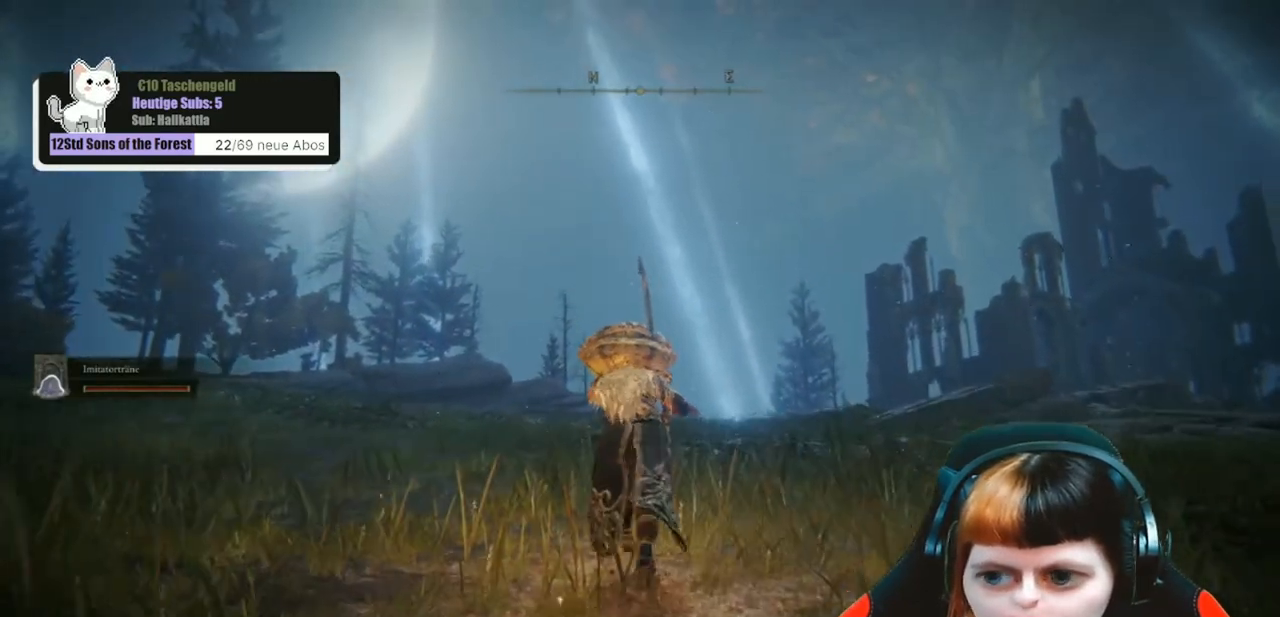
{"buttons": ["B"], "left_stick": "up", "right_stick": "center", "events": []}
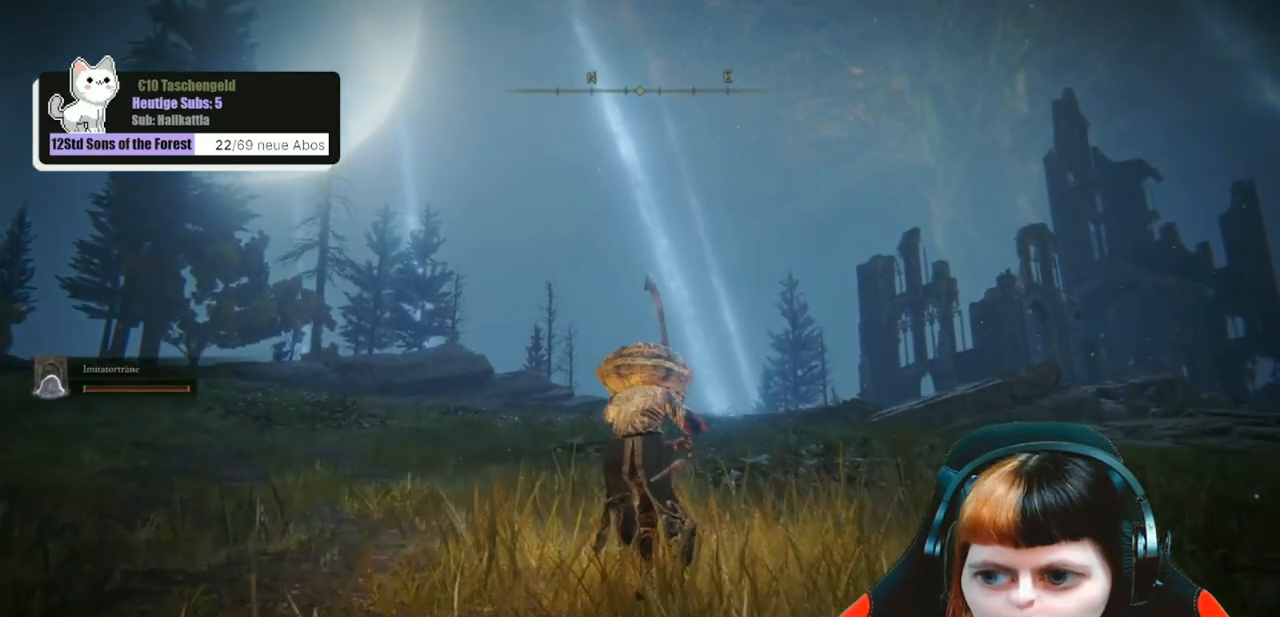
{"buttons": [], "left_stick": "up", "right_stick": "center", "events": [[200, "B", "up"]]}
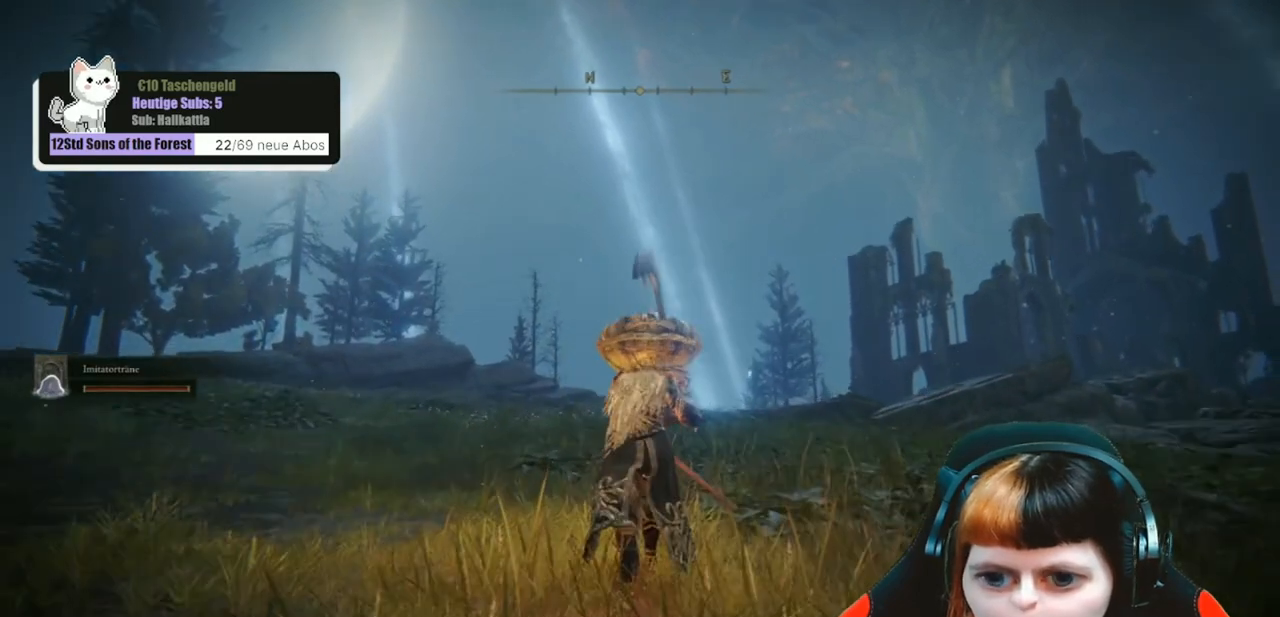
{"buttons": [], "left_stick": "center", "right_stick": "right", "events": [[67, "right_stick", "right"], [200, "left_stick", "up-left"], [400, "left_stick", "center"]]}
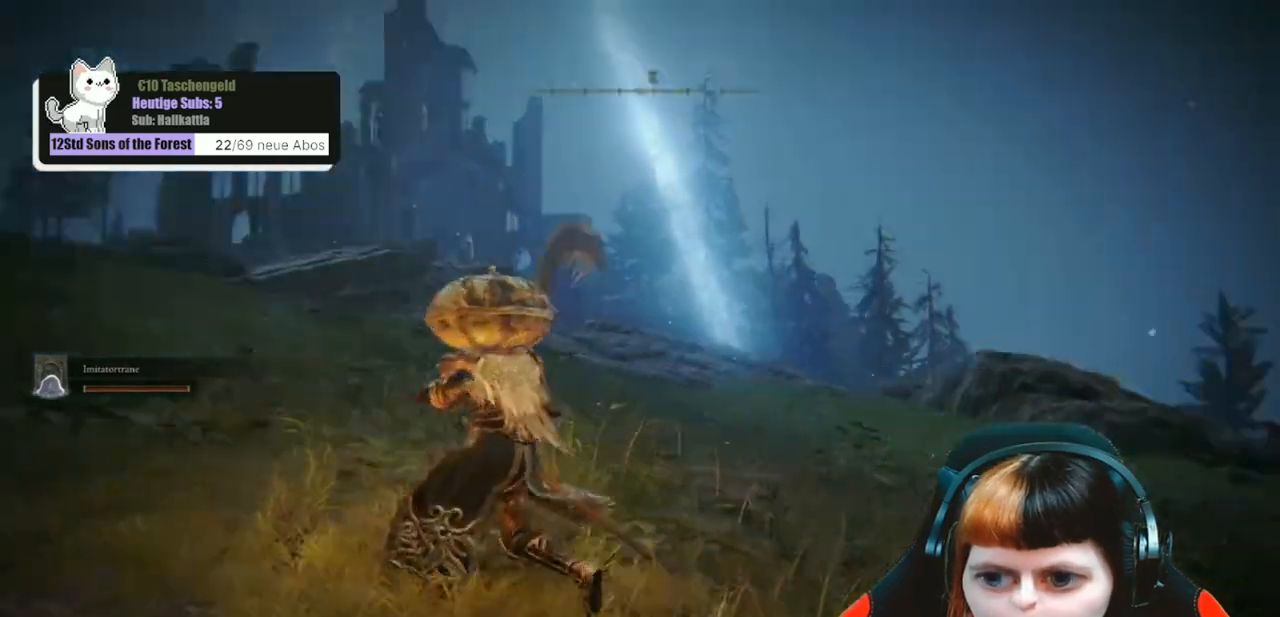
{"buttons": [], "left_stick": "center", "right_stick": "center", "events": [[200, "right_stick", "center"]]}
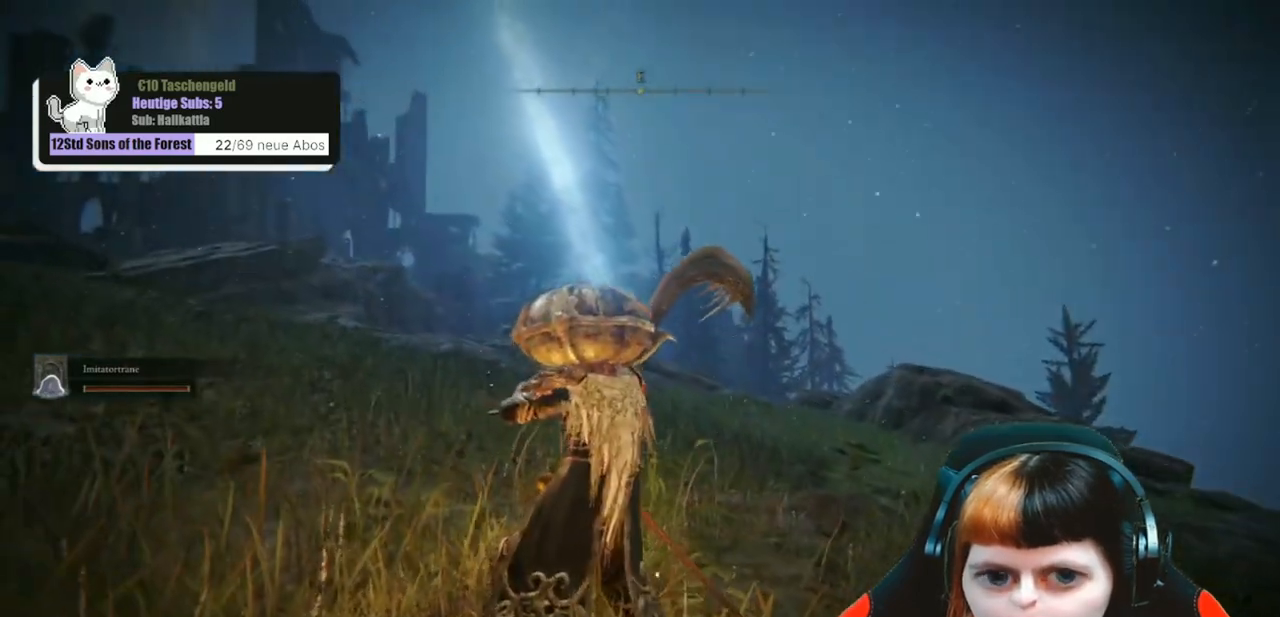
{"buttons": [], "left_stick": "center", "right_stick": "right", "events": [[233, "right_stick", "right"], [333, "left_stick", "down-right"], [433, "left_stick", "center"]]}
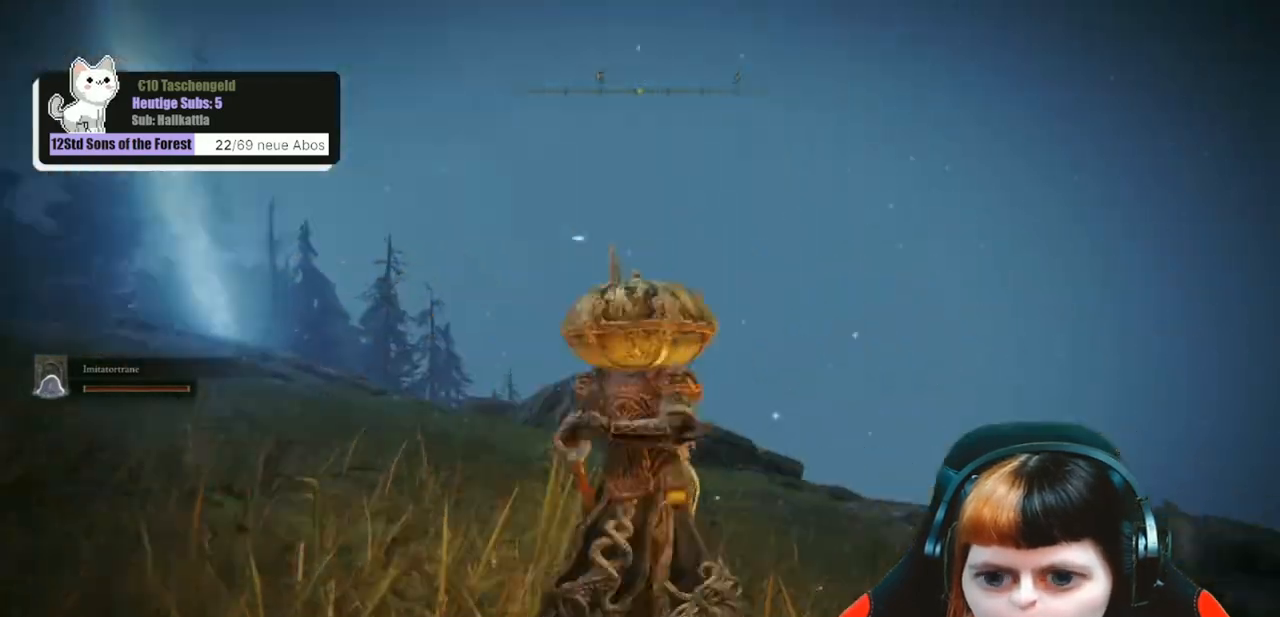
{"buttons": [], "left_stick": "center", "right_stick": "center", "events": [[333, "right_stick", "center"]]}